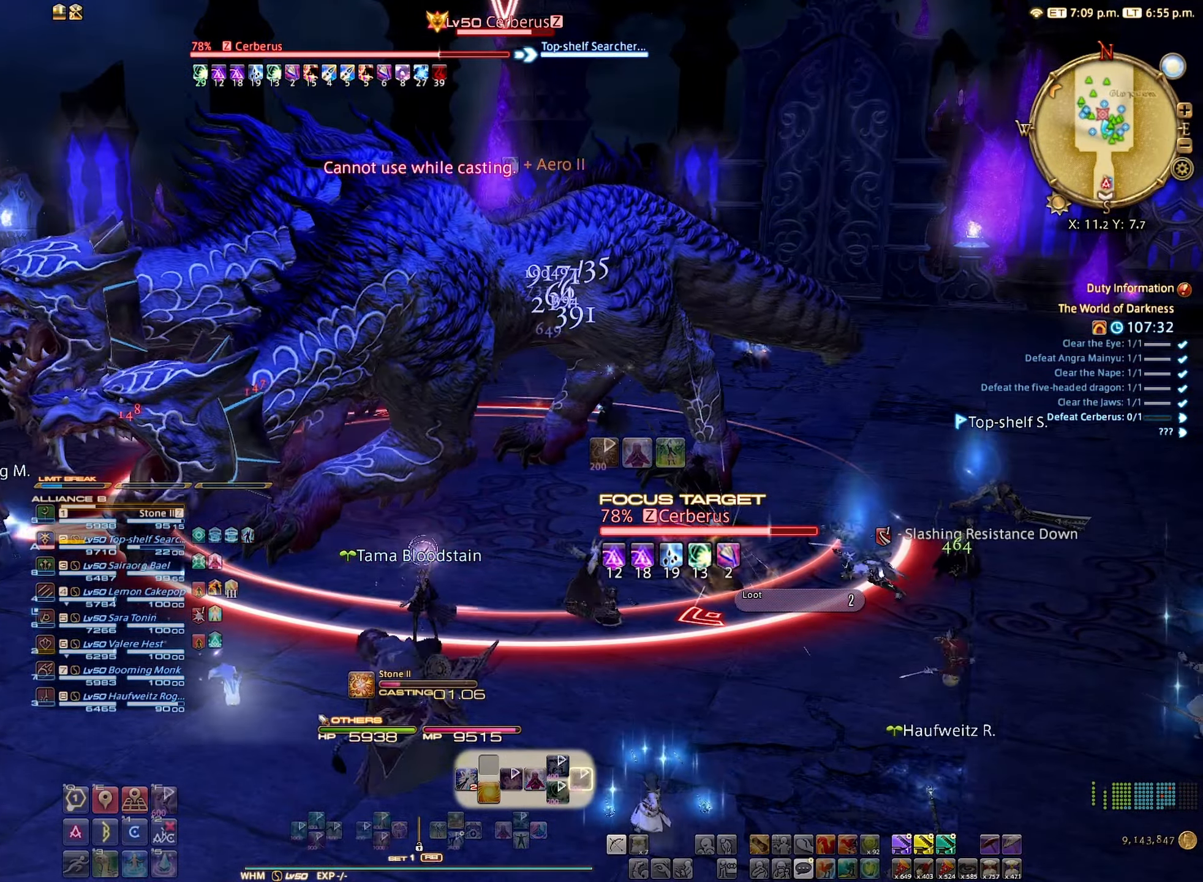
Gameplay with a controller (Xbox layout); each line is a JSON object with the inputs held at the frame after it. "events" lists button and stick changes between this image and that frame as [ms after this image, input, new state], when the widget could be followed in between. Not read: L3 R3.
{"buttons": ["R2"], "left_stick": "center", "right_stick": "right", "events": [[500, "right_stick", "right"]]}
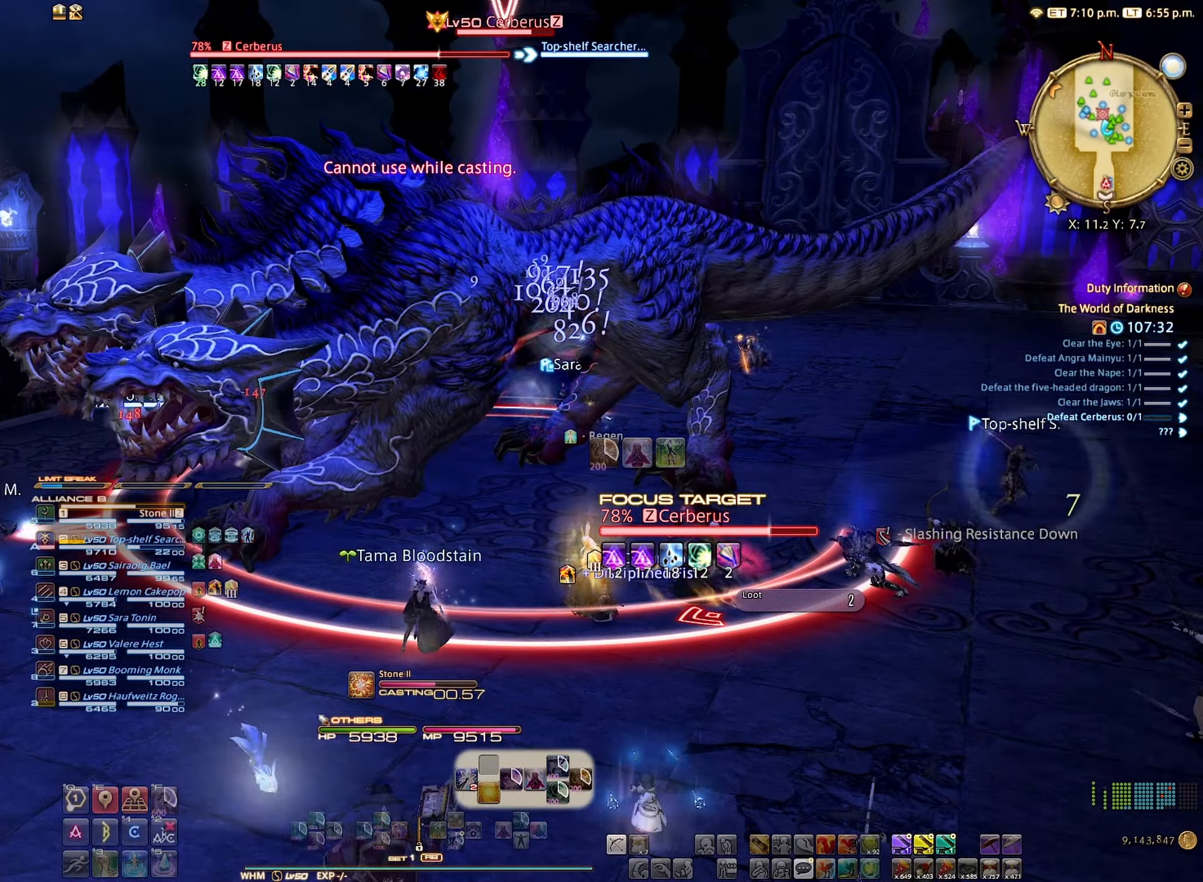
{"buttons": ["R2"], "left_stick": "center", "right_stick": "center", "events": [[233, "right_stick", "center"]]}
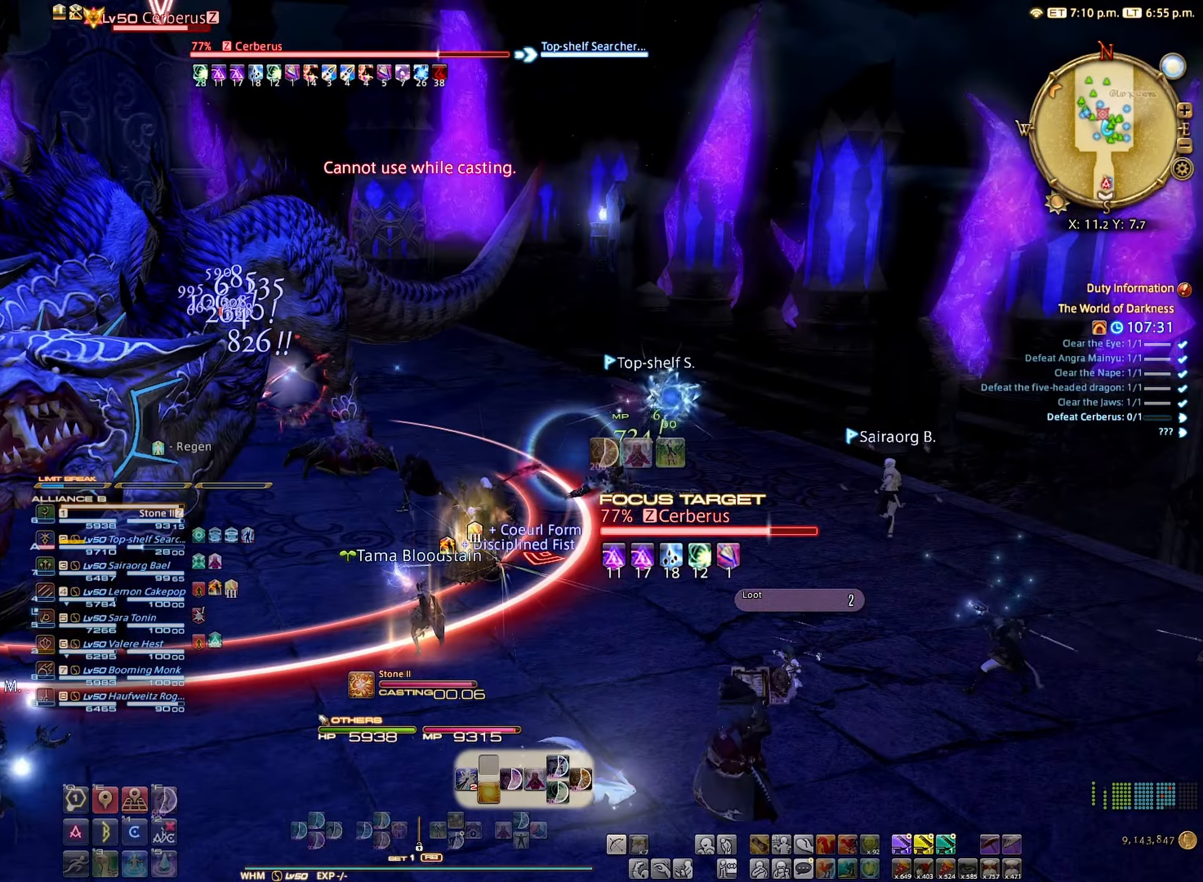
{"buttons": ["R2"], "left_stick": "center", "right_stick": "center", "events": [[50, "right_stick", "left"], [350, "right_stick", "center"]]}
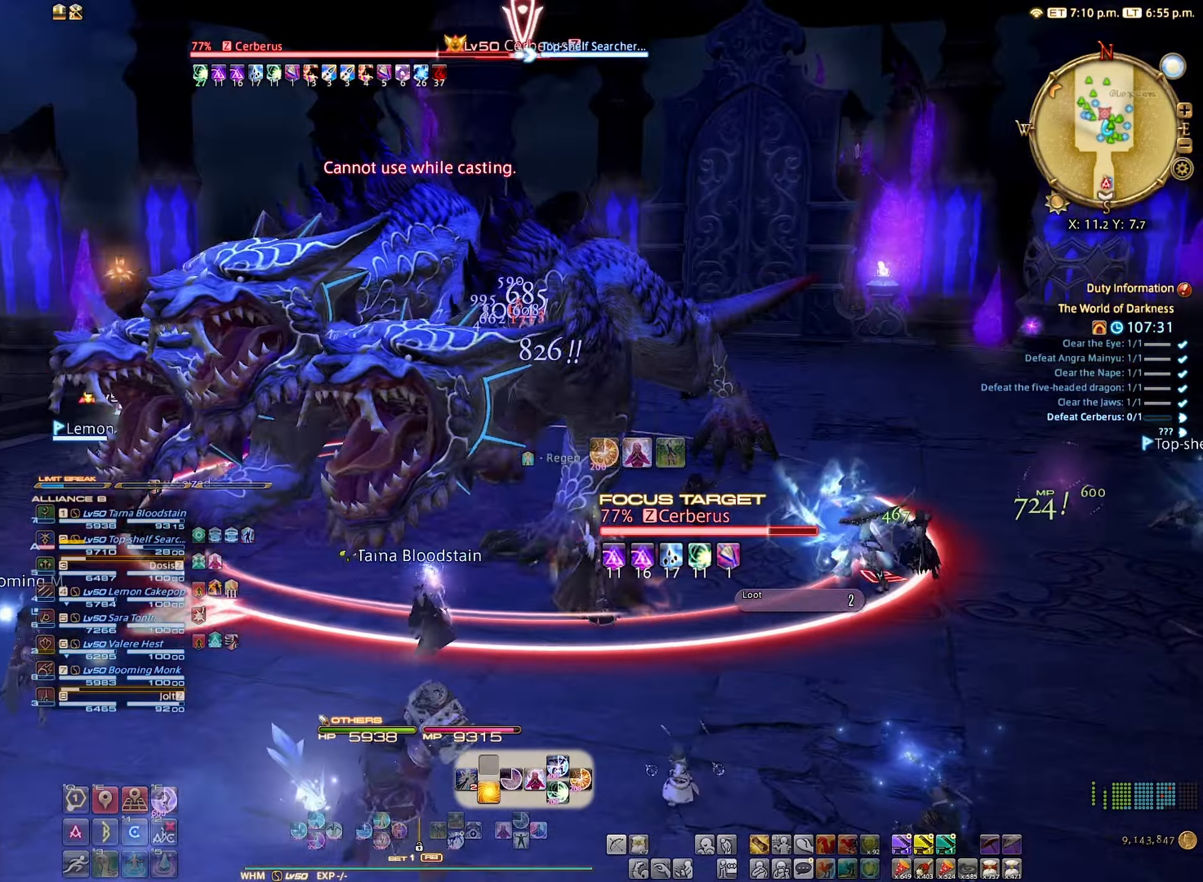
{"buttons": ["R2"], "left_stick": "down-left", "right_stick": "center", "events": [[400, "left_stick", "down-left"]]}
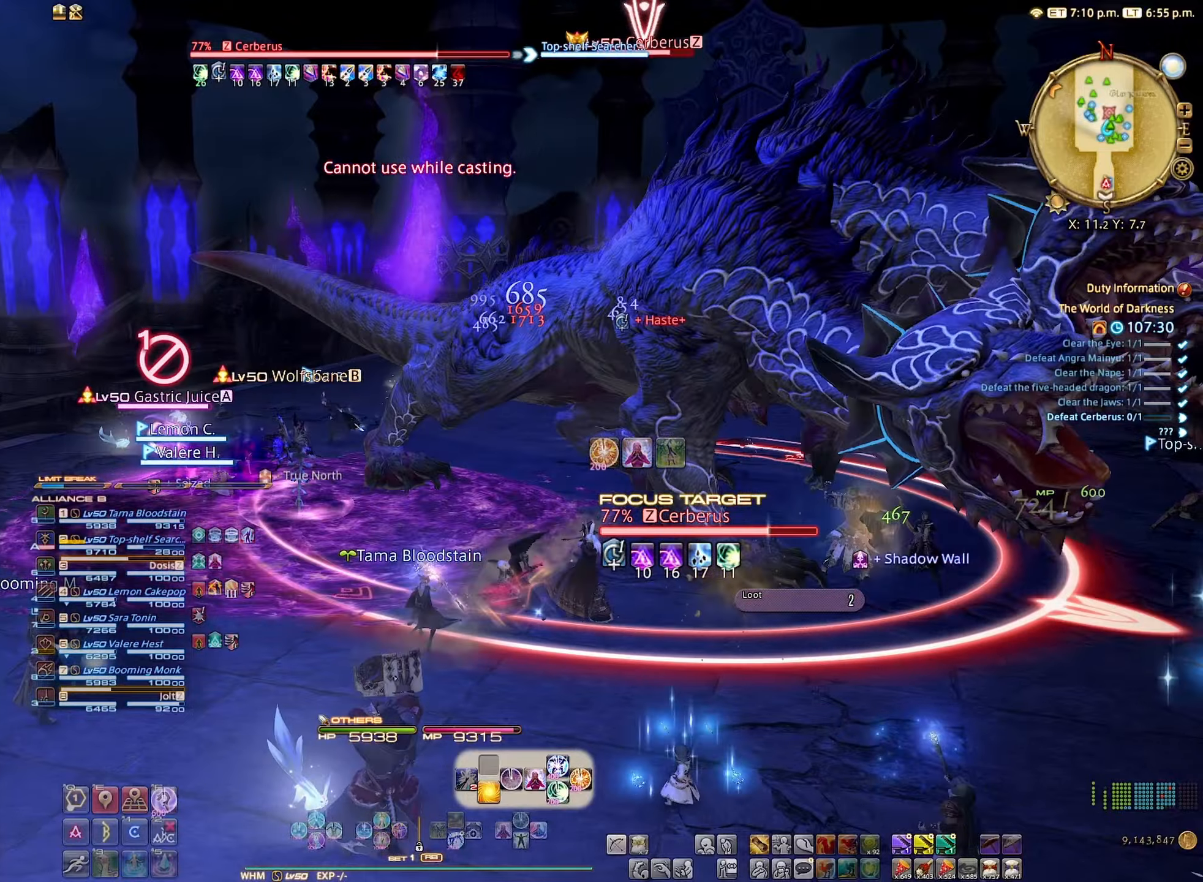
{"buttons": ["R2"], "left_stick": "down-left", "right_stick": "right", "events": [[467, "right_stick", "right"]]}
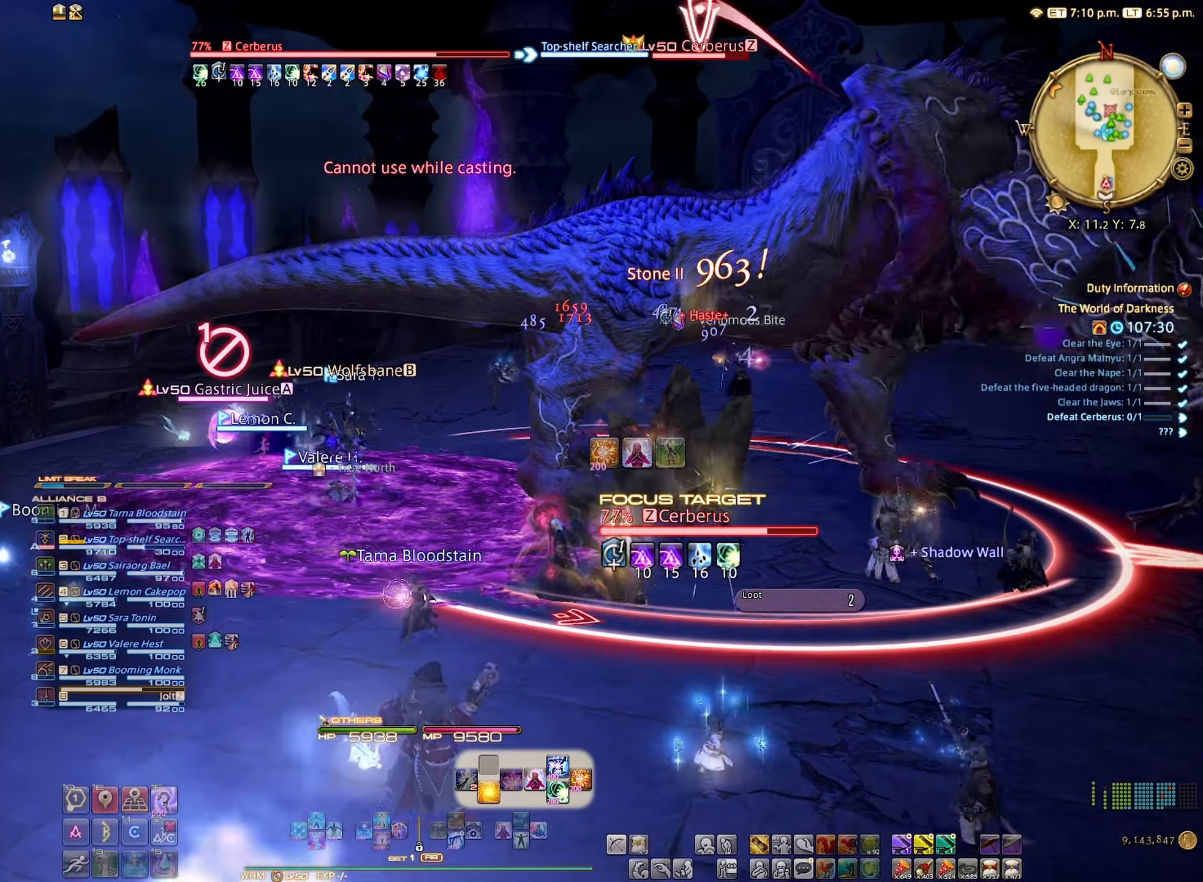
{"buttons": ["R2"], "left_stick": "center", "right_stick": "center", "events": [[150, "left_stick", "left"], [334, "left_stick", "center"], [400, "right_stick", "center"]]}
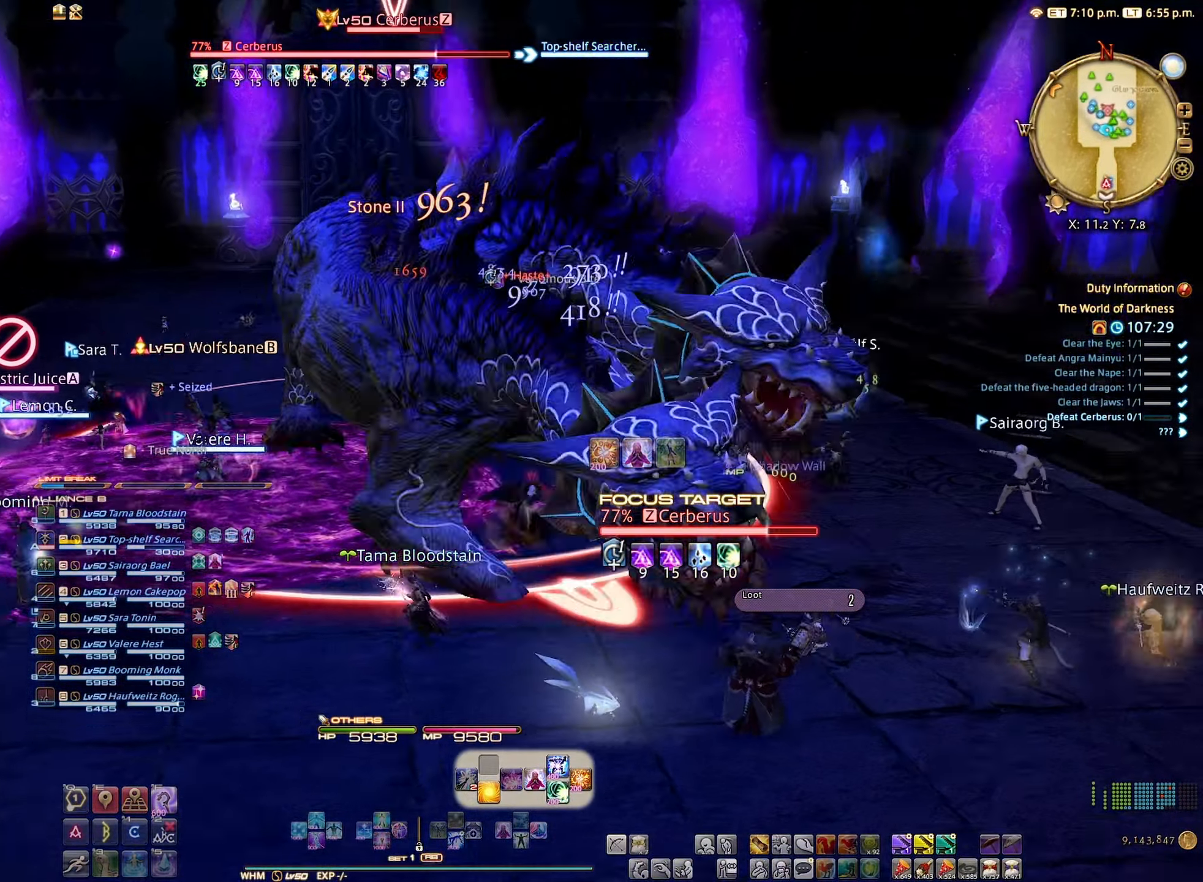
{"buttons": ["R2"], "left_stick": "center", "right_stick": "center", "events": [[50, "B", "down"], [117, "B", "up"], [200, "B", "down"], [267, "B", "up"], [367, "B", "down"], [417, "B", "up"]]}
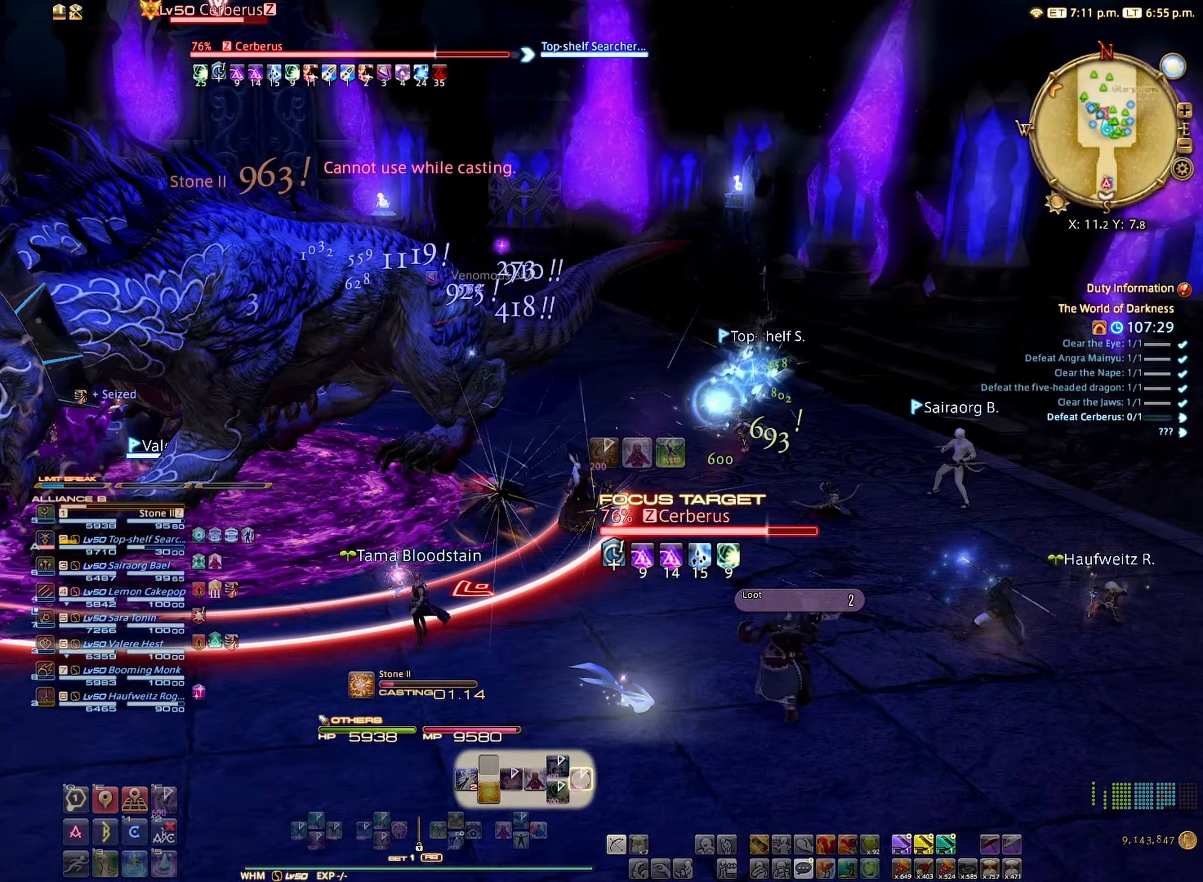
{"buttons": ["R2"], "left_stick": "center", "right_stick": "left", "events": [[334, "right_stick", "left"]]}
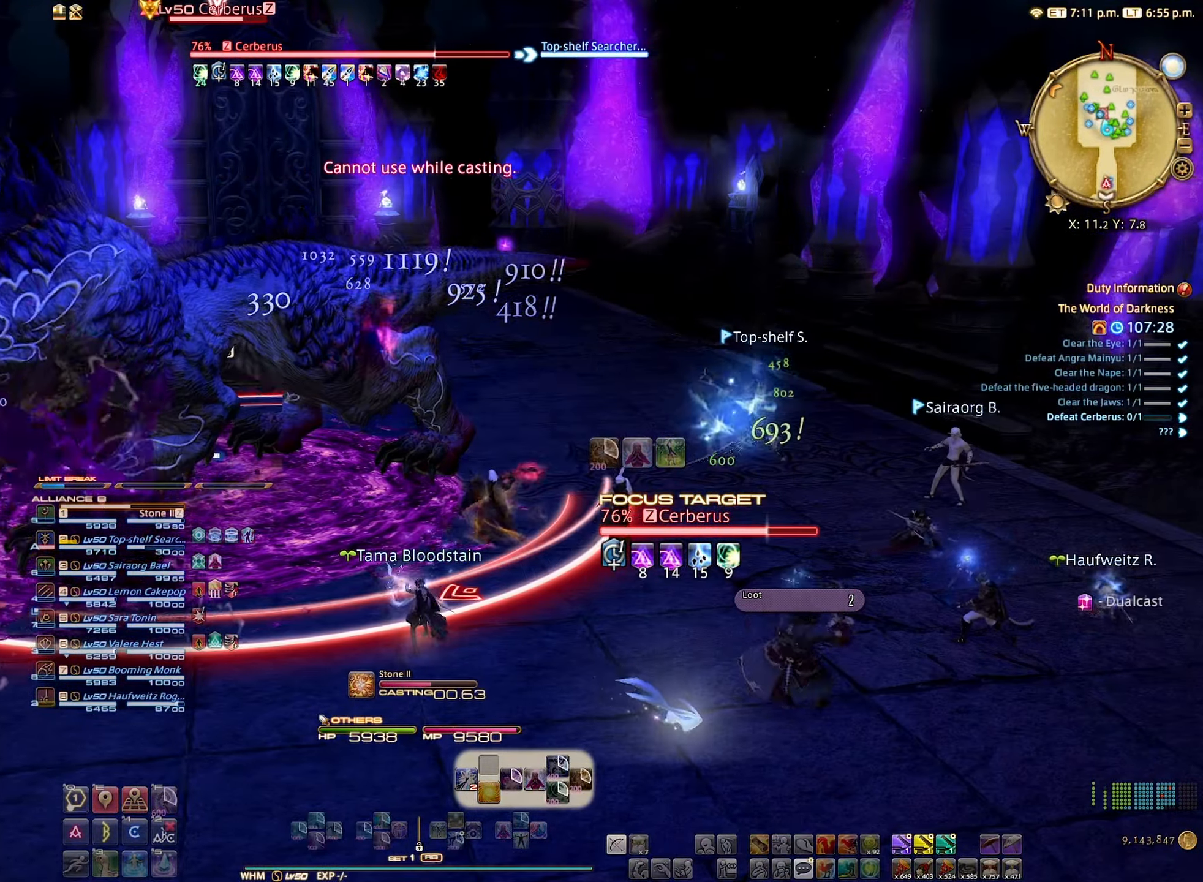
{"buttons": [], "left_stick": "center", "right_stick": "center", "events": [[67, "right_stick", "center"], [484, "R2", "up"]]}
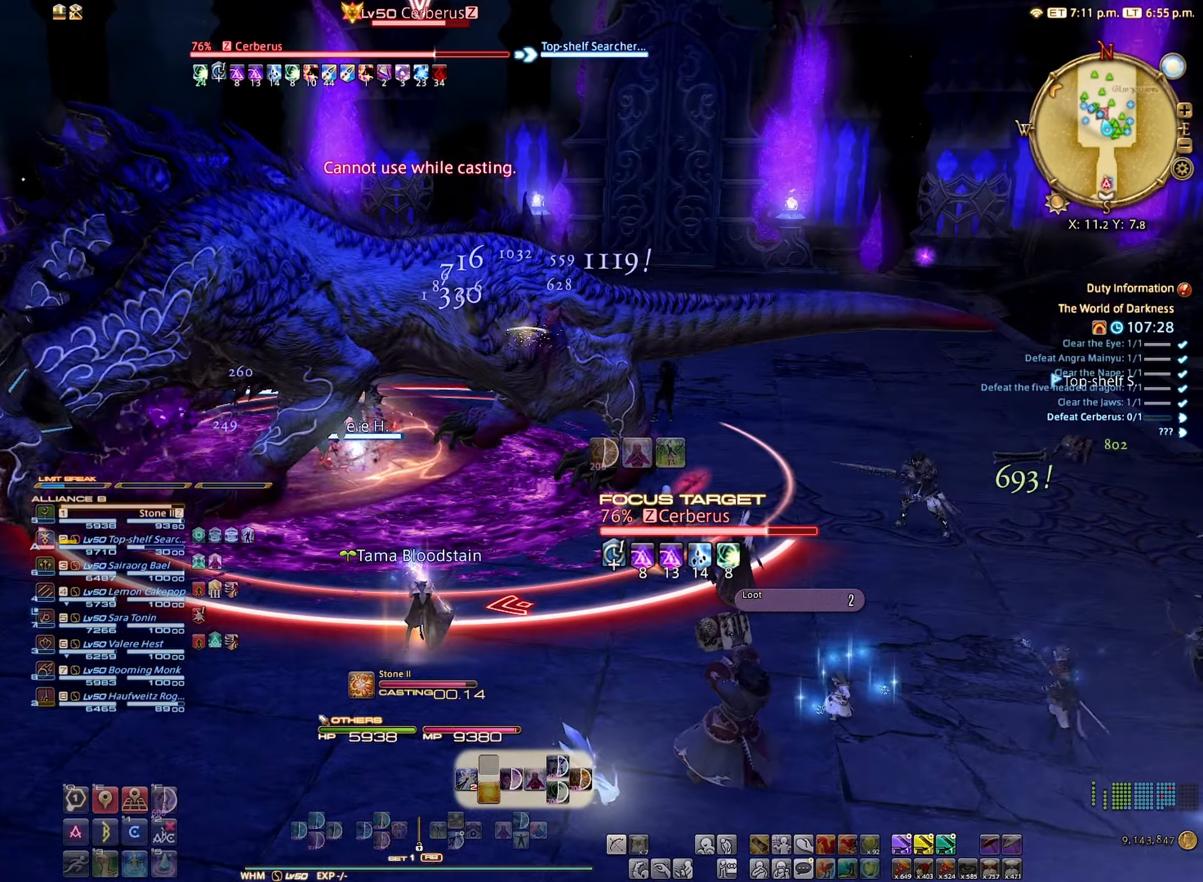
{"buttons": [], "left_stick": "center", "right_stick": "center", "events": []}
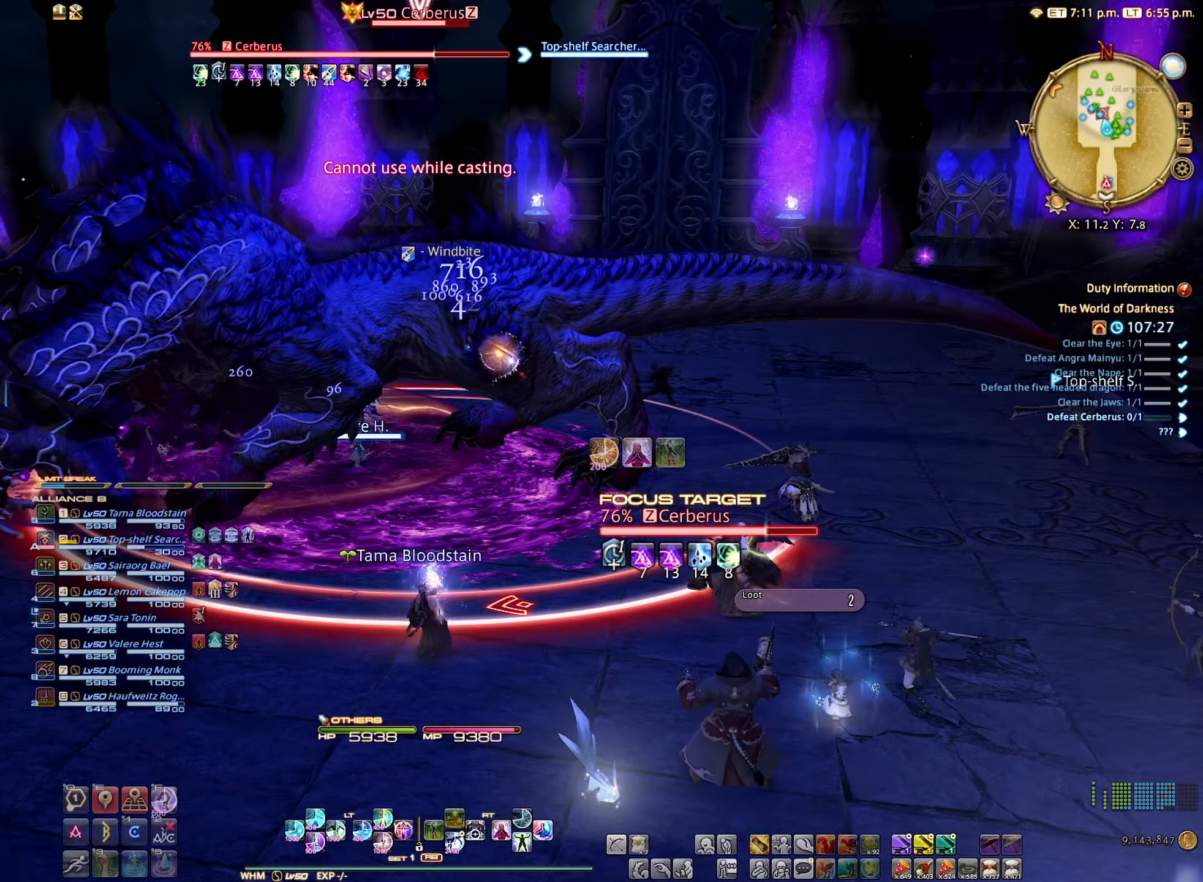
{"buttons": ["B"], "left_stick": "center", "right_stick": "center", "events": [[167, "R1", "down"], [250, "Y", "down"], [350, "Y", "up"], [384, "R1", "up"], [467, "B", "down"]]}
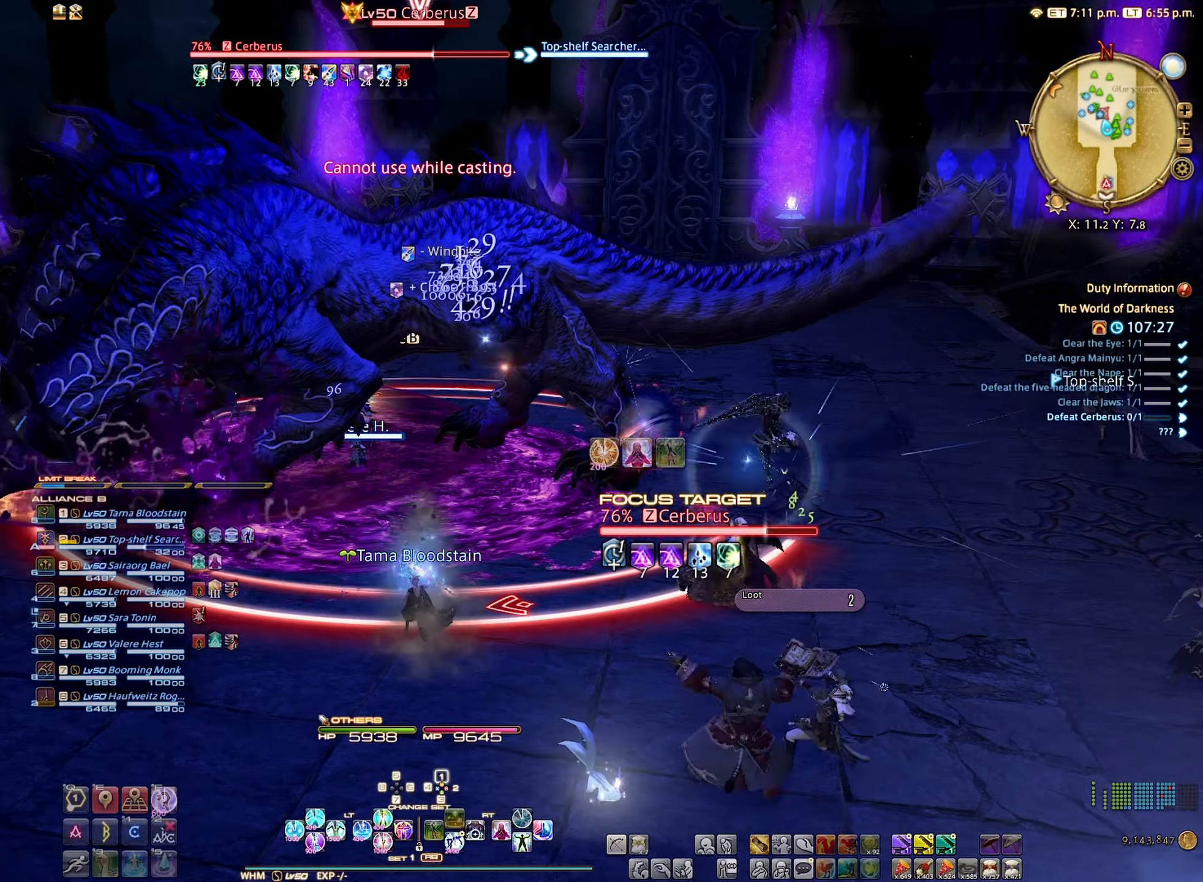
{"buttons": [], "left_stick": "up", "right_stick": "center", "events": [[67, "B", "up"], [134, "B", "down"], [167, "left_stick", "up"], [200, "B", "up"]]}
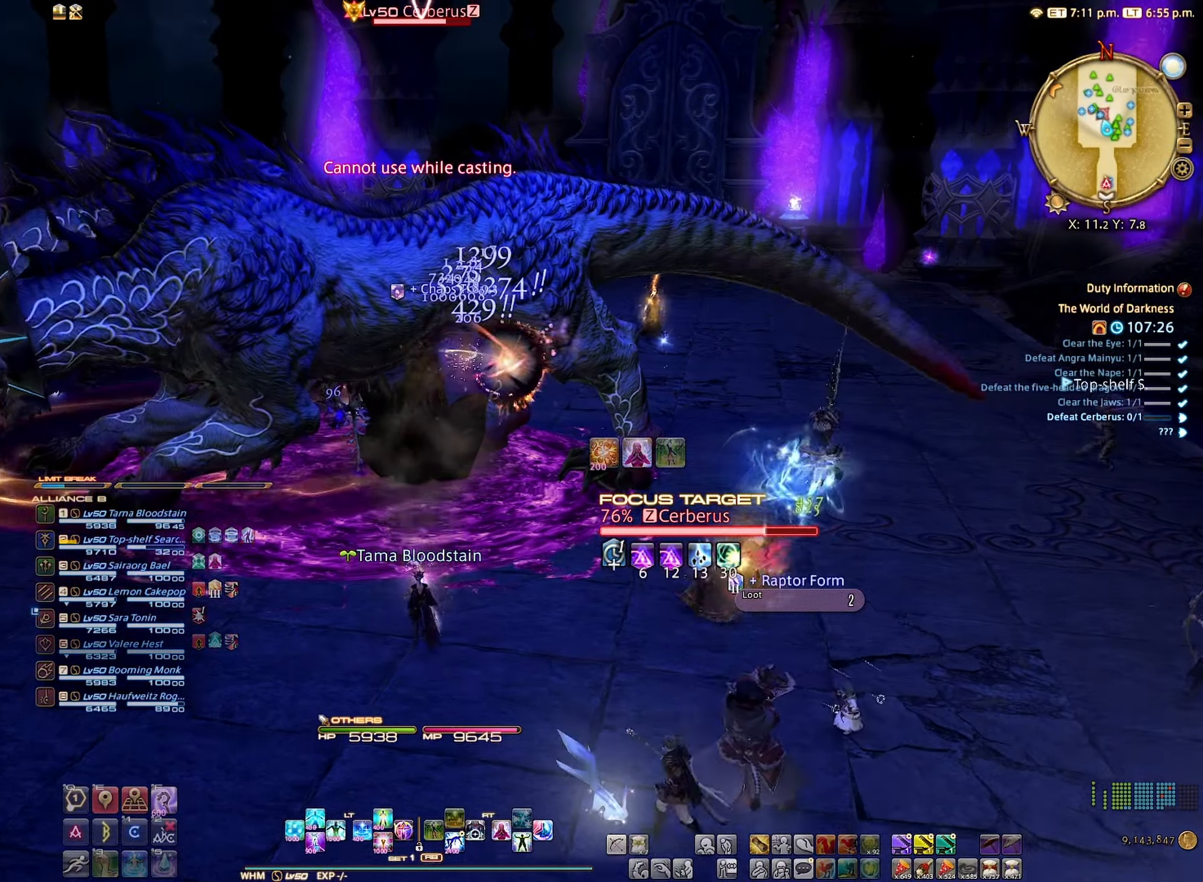
{"buttons": [], "left_stick": "down-left", "right_stick": "center", "events": [[417, "left_stick", "left"], [467, "left_stick", "down-left"]]}
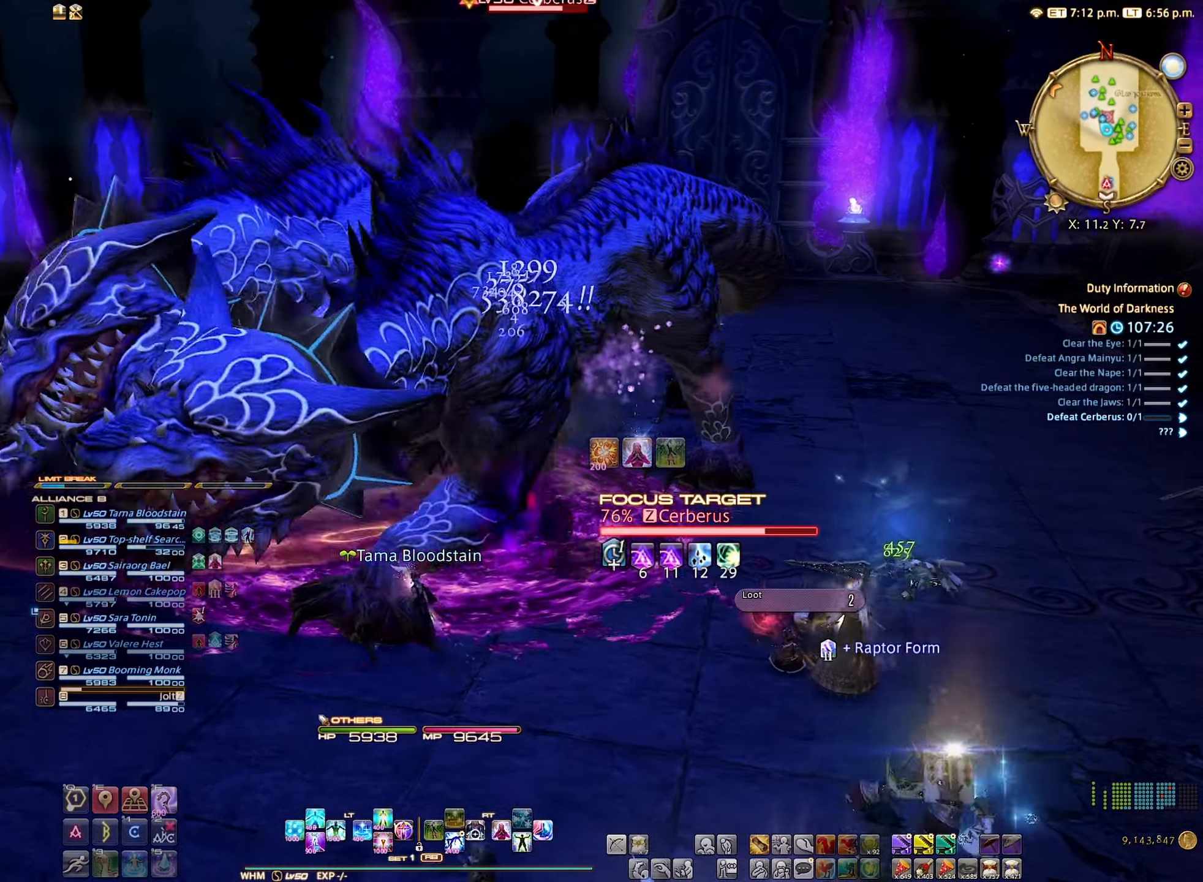
{"buttons": [], "left_stick": "left", "right_stick": "center", "events": [[333, "left_stick", "left"]]}
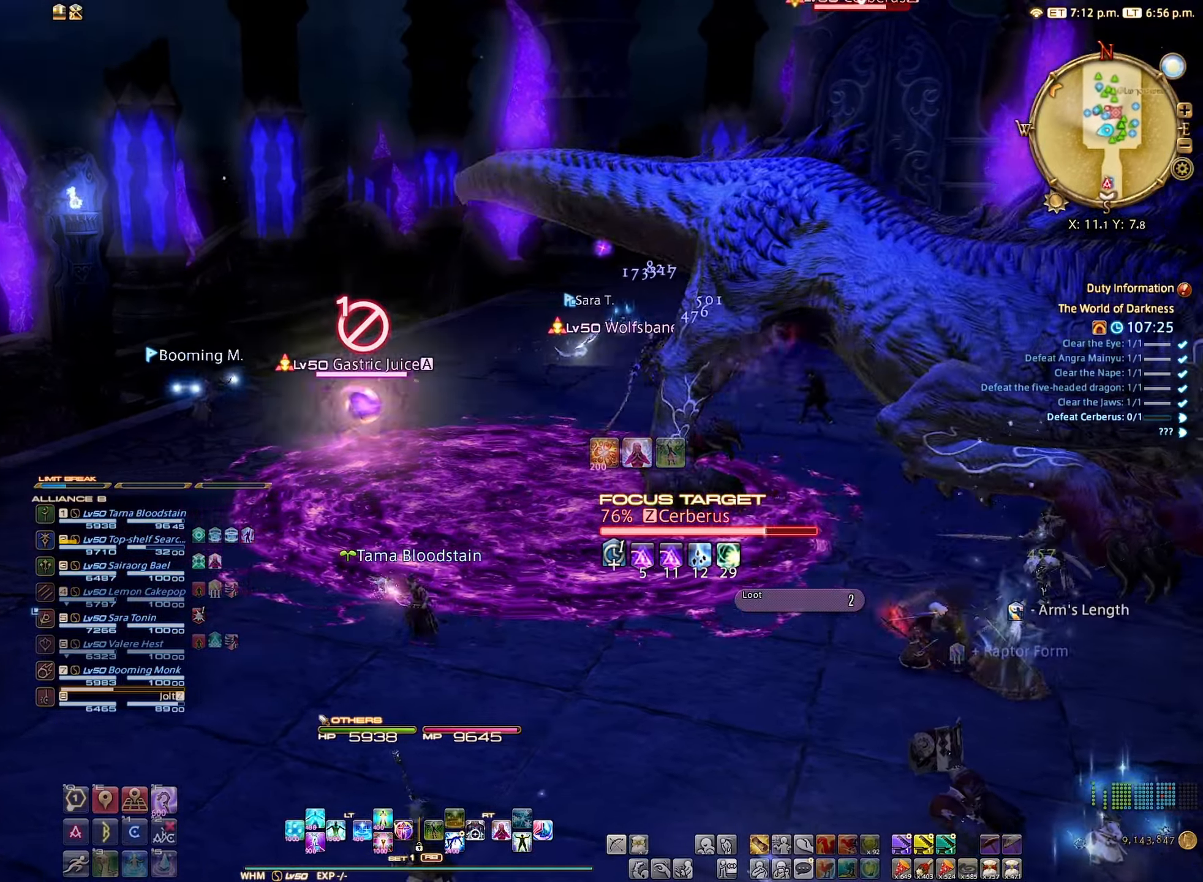
{"buttons": [], "left_stick": "up", "right_stick": "center", "events": [[350, "left_stick", "up"]]}
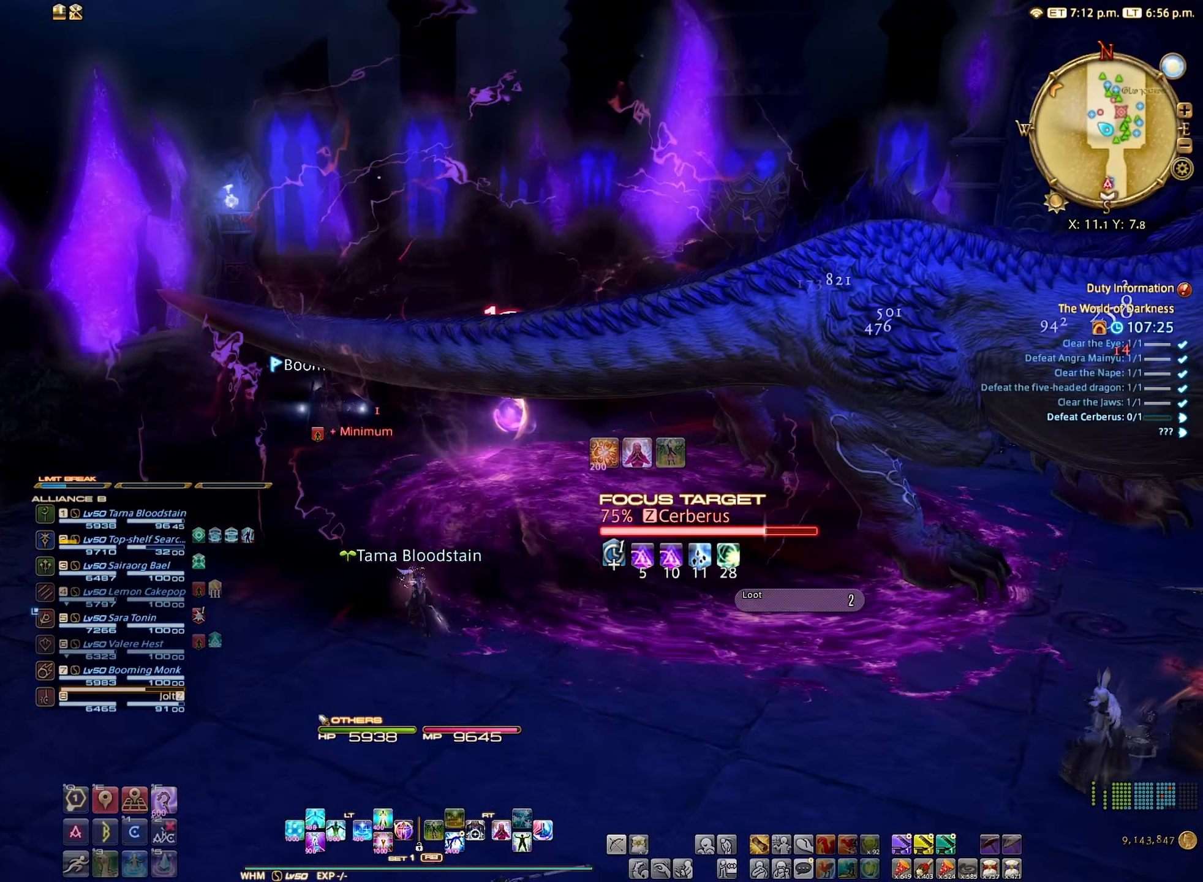
{"buttons": [], "left_stick": "up", "right_stick": "center", "events": [[66, "right_stick", "right"], [316, "right_stick", "center"]]}
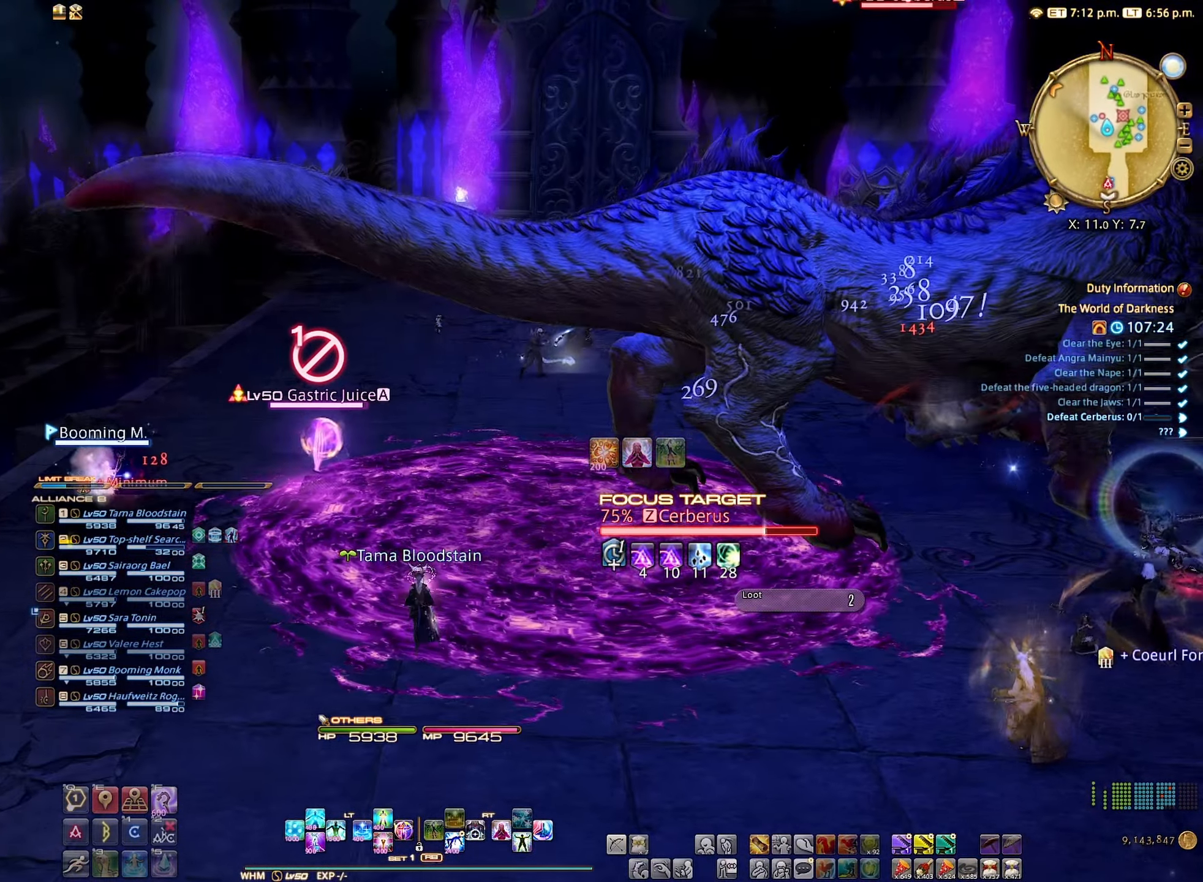
{"buttons": [], "left_stick": "down", "right_stick": "center", "events": [[33, "left_stick", "up-left"], [183, "left_stick", "center"], [500, "left_stick", "down"]]}
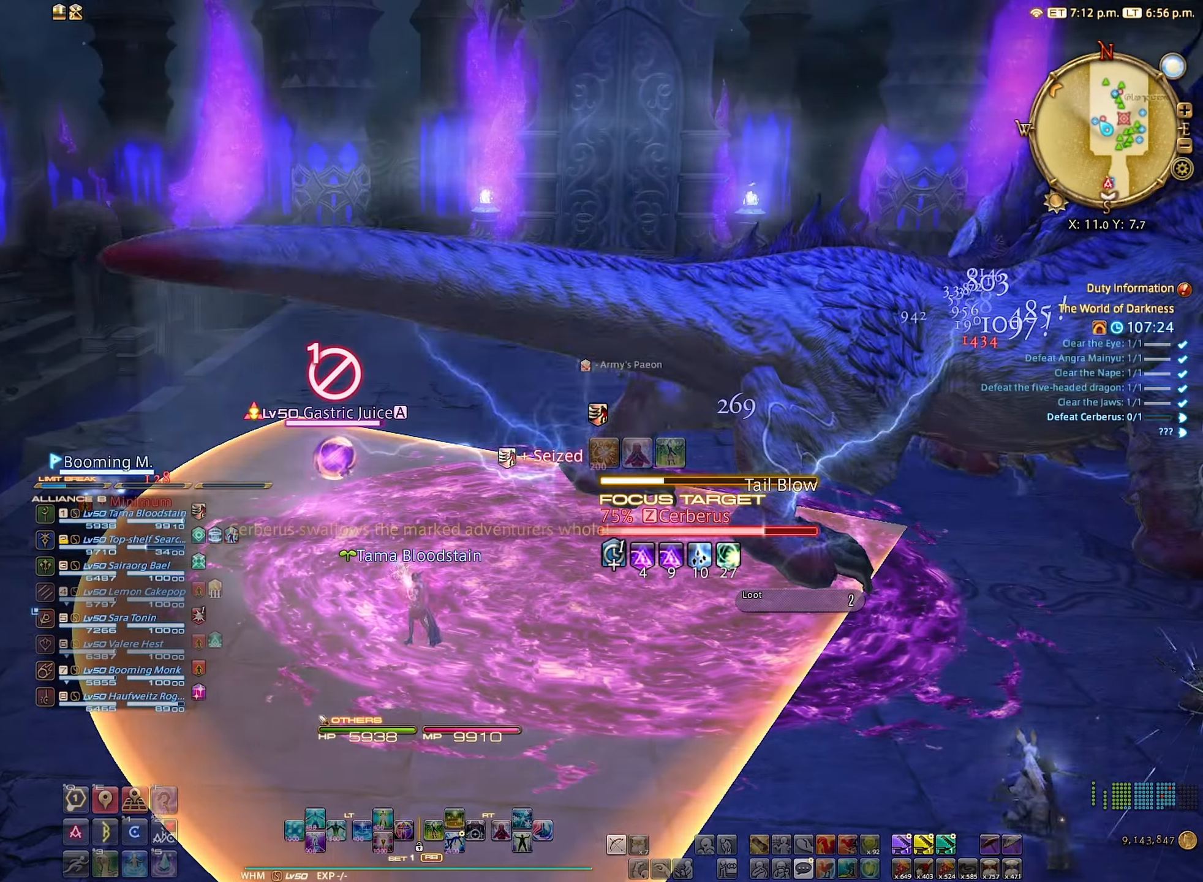
{"buttons": [], "left_stick": "down-right", "right_stick": "center", "events": [[100, "left_stick", "down-right"]]}
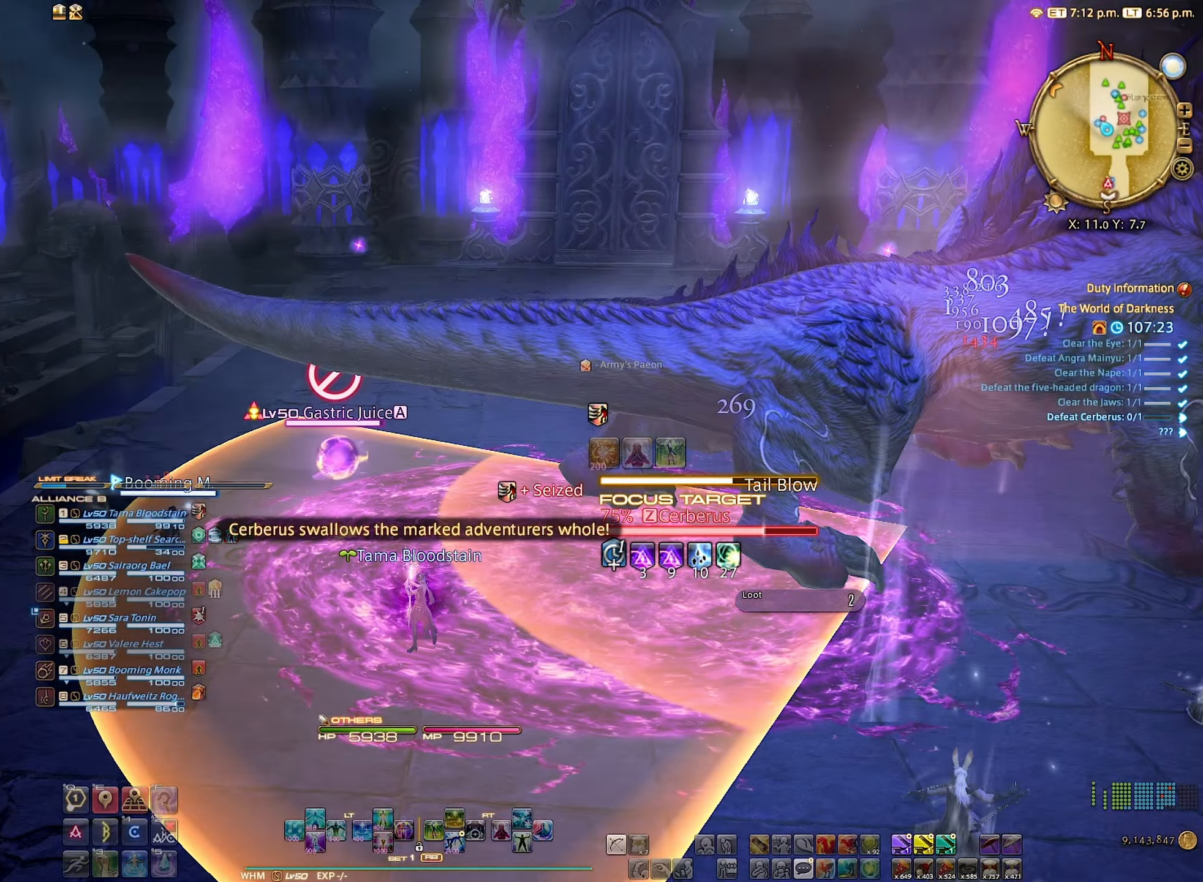
{"buttons": [], "left_stick": "down", "right_stick": "center", "events": [[400, "left_stick", "down"]]}
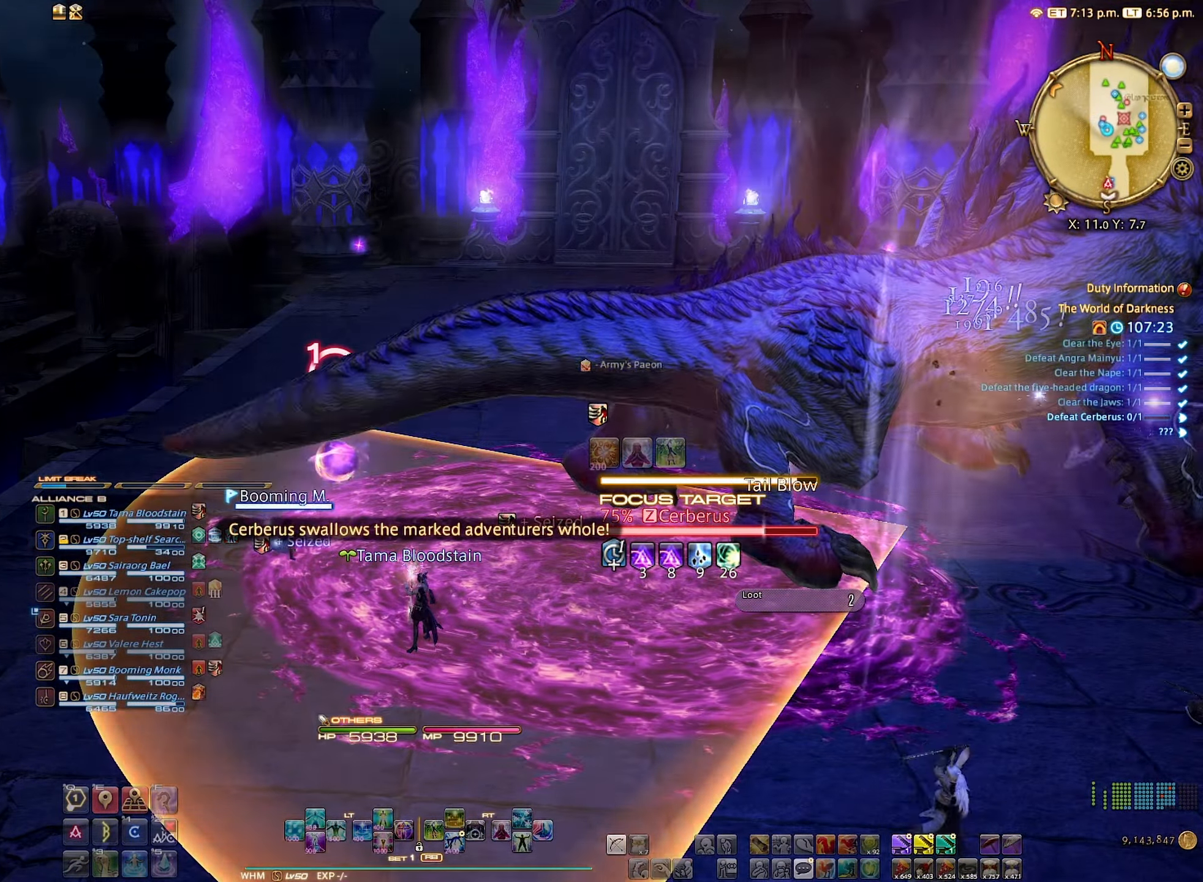
{"buttons": [], "left_stick": "center", "right_stick": "center", "events": [[50, "left_stick", "center"]]}
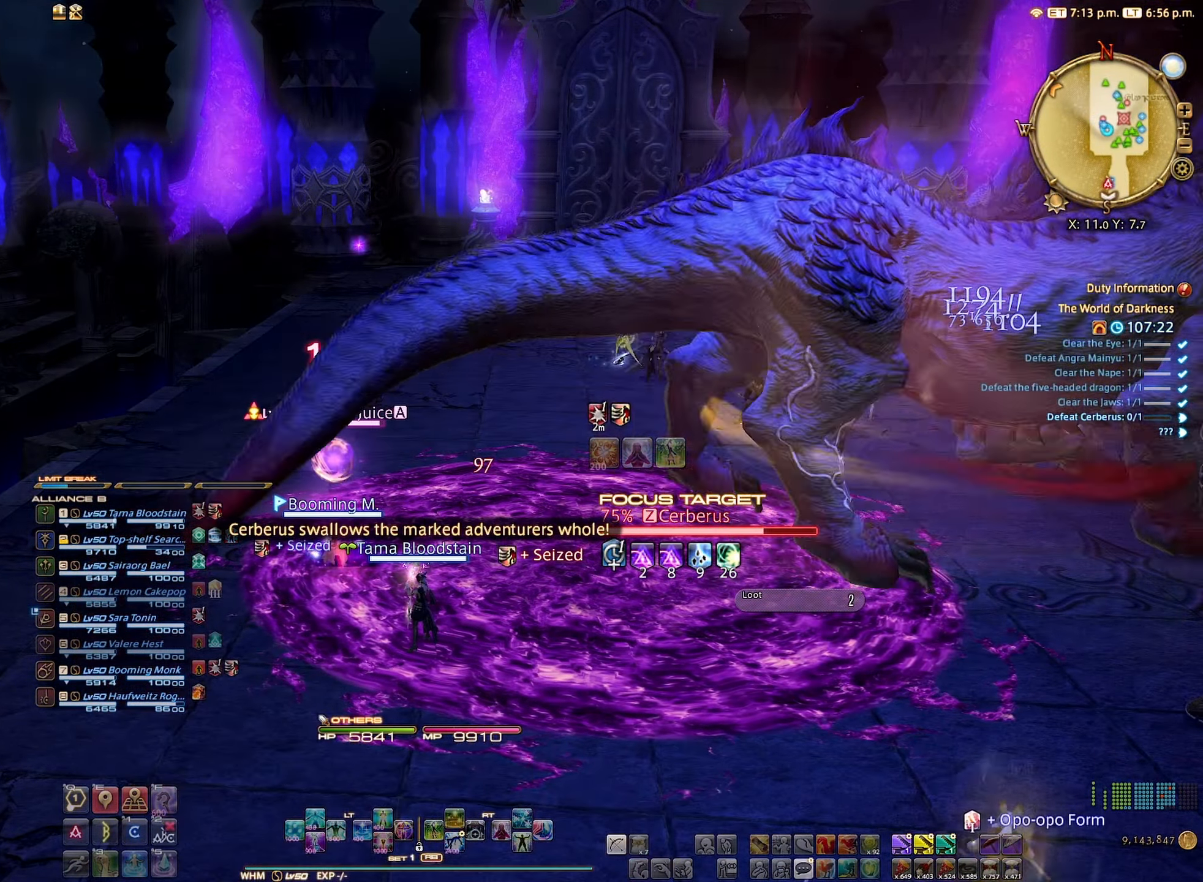
{"buttons": [], "left_stick": "center", "right_stick": "center", "events": []}
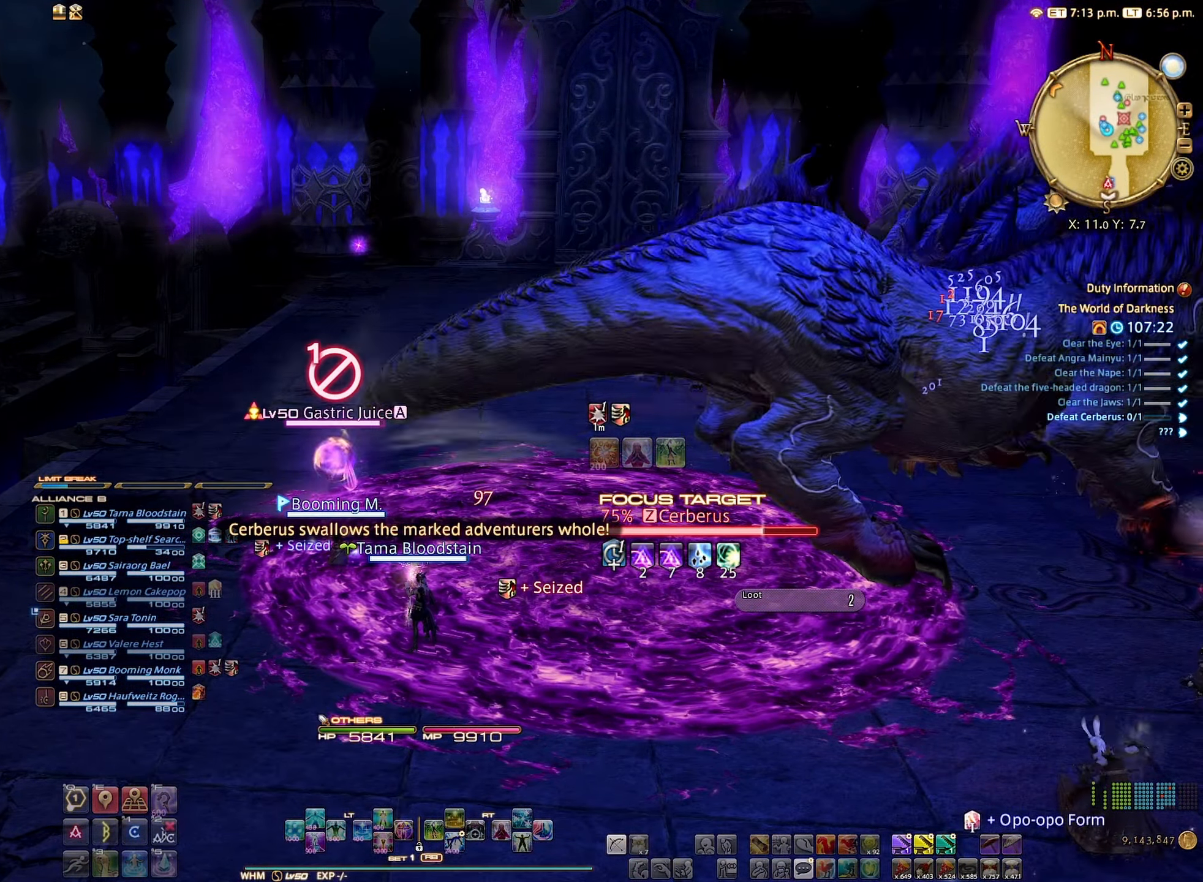
{"buttons": [], "left_stick": "center", "right_stick": "center", "events": []}
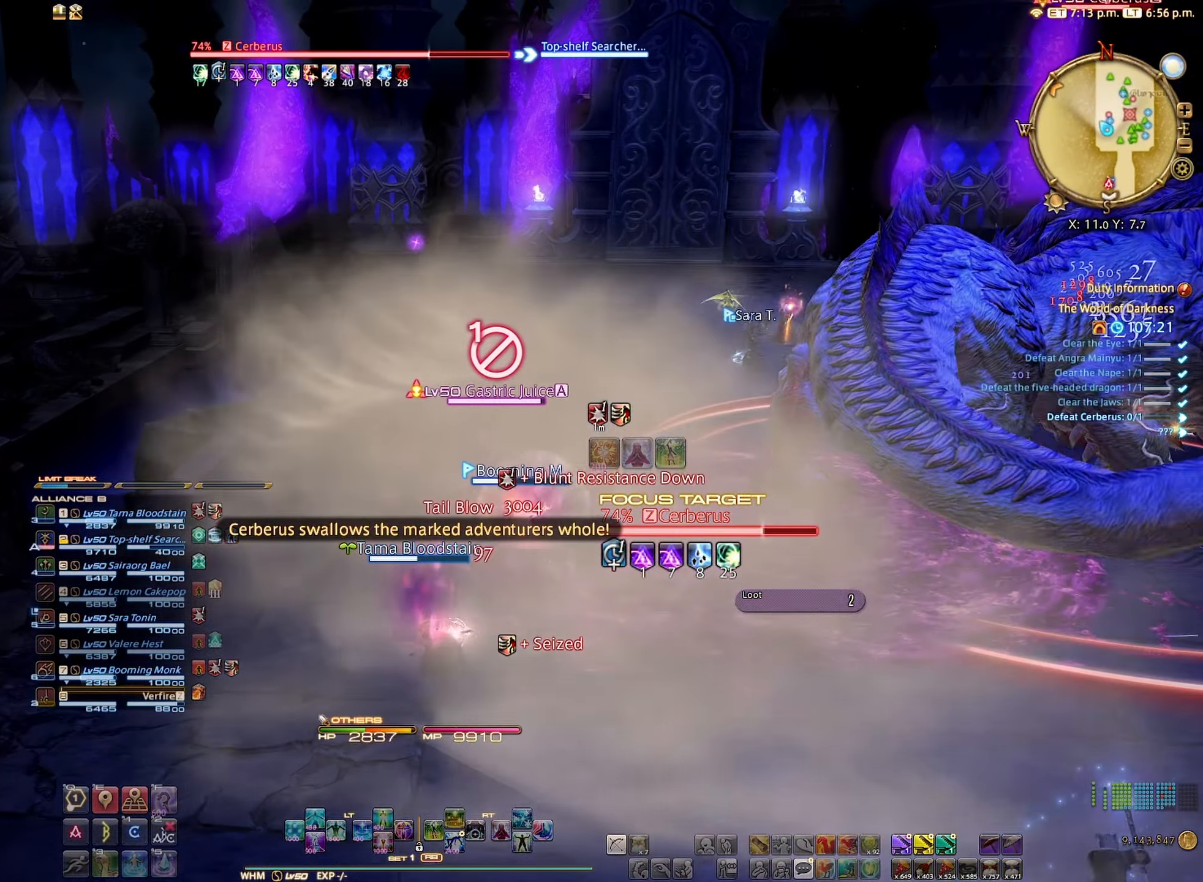
{"buttons": ["B"], "left_stick": "down", "right_stick": "center", "events": [[233, "left_stick", "down"], [466, "B", "down"]]}
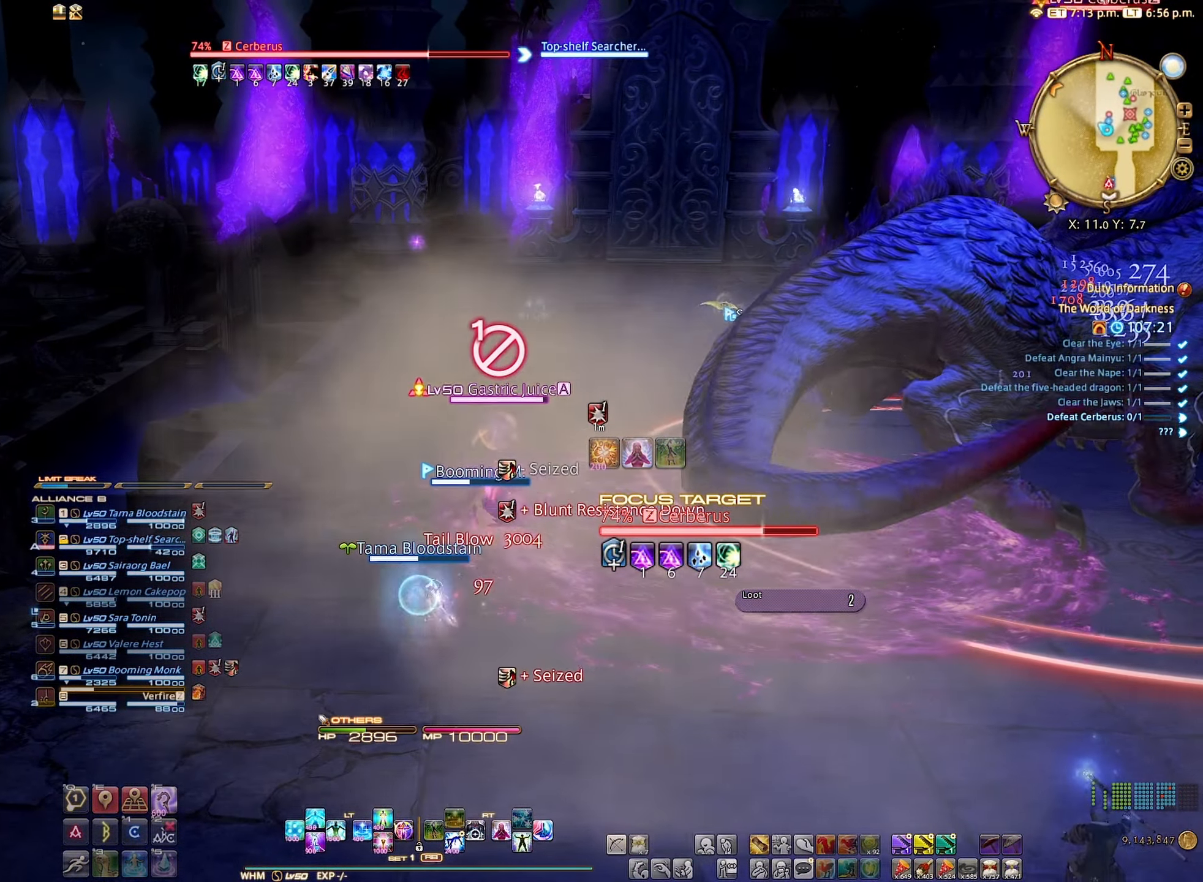
{"buttons": ["R2"], "left_stick": "down-right", "right_stick": "center", "events": [[33, "B", "up"], [150, "B", "down"], [217, "B", "up"], [317, "left_stick", "down-right"], [483, "R2", "down"]]}
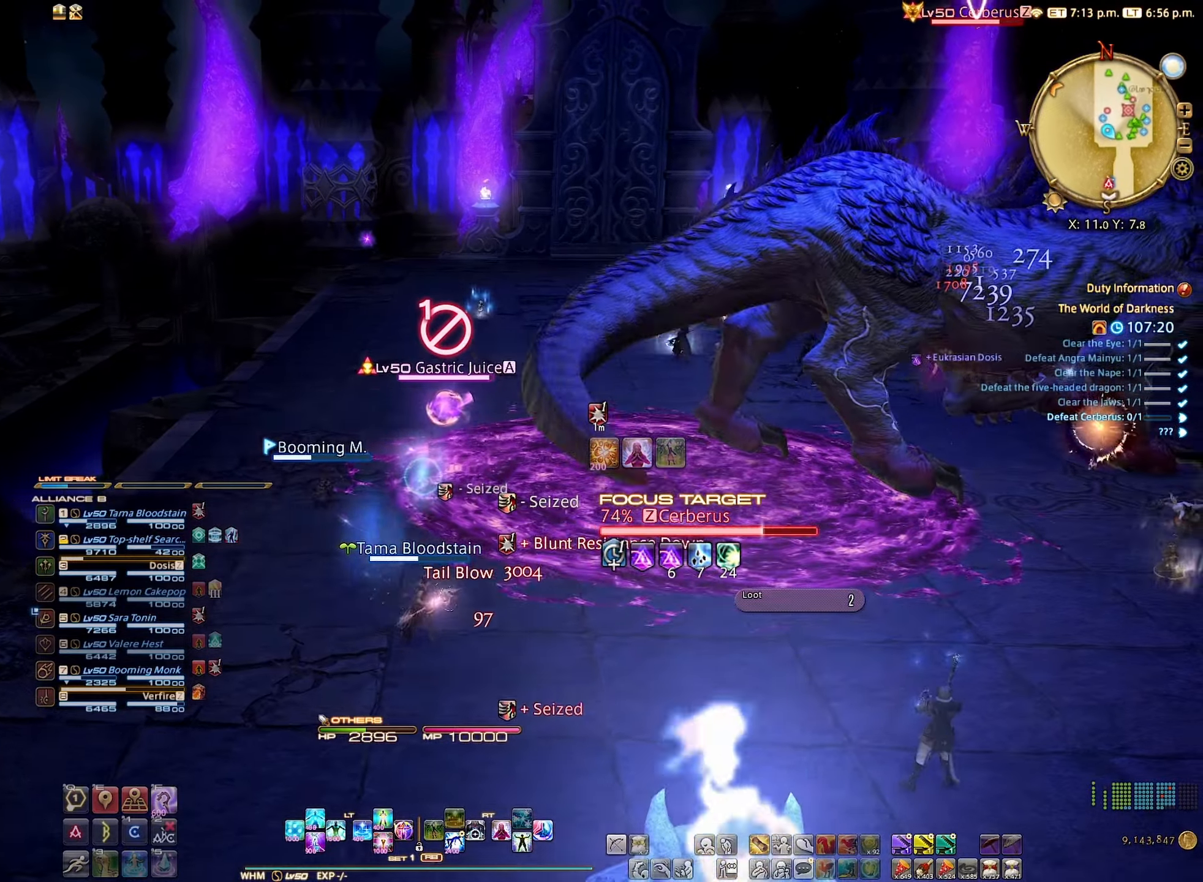
{"buttons": [], "left_stick": "right", "right_stick": "center", "events": [[33, "A", "down"], [183, "A", "up"], [217, "R2", "up"], [350, "left_stick", "right"]]}
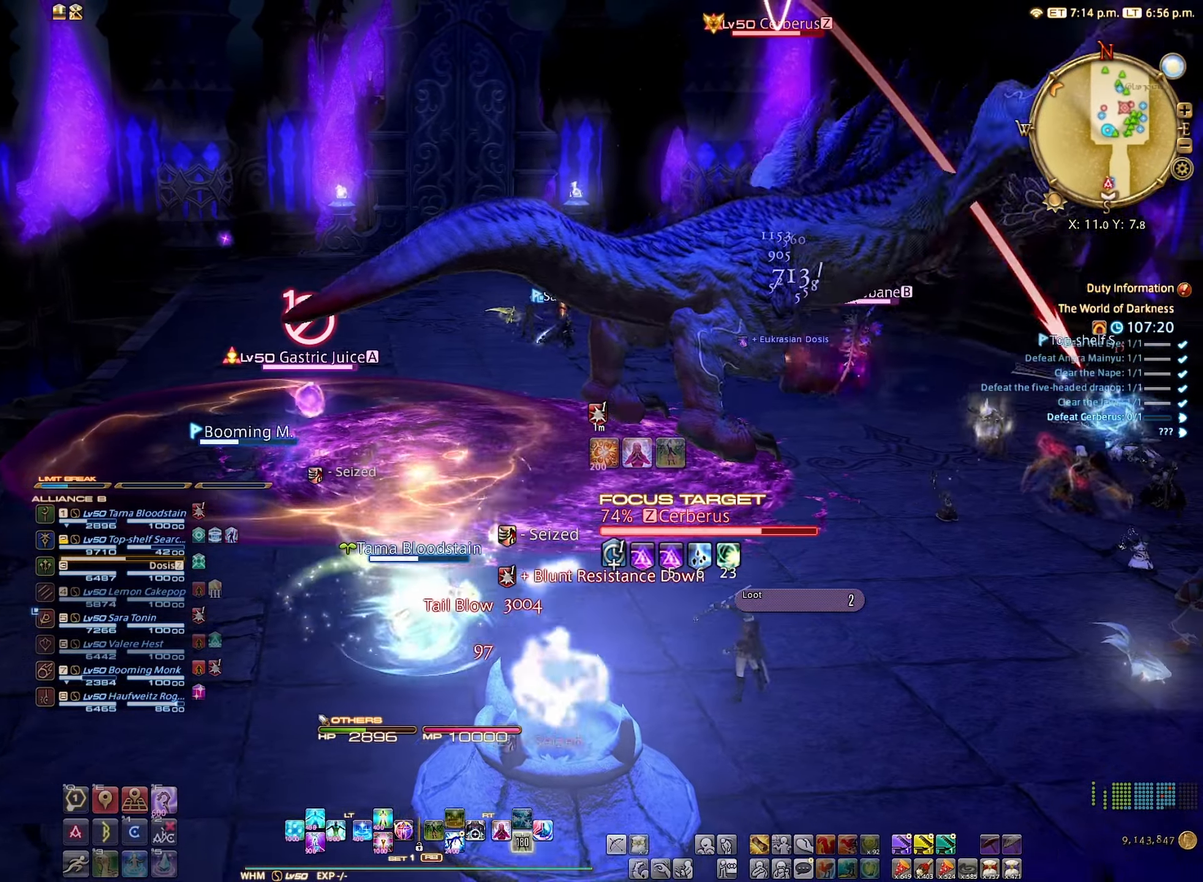
{"buttons": ["B"], "left_stick": "left", "right_stick": "center", "events": [[133, "R1", "down"], [250, "Y", "down"], [317, "Y", "up"], [350, "R1", "up"], [433, "left_stick", "up-left"], [467, "B", "down"], [500, "left_stick", "left"]]}
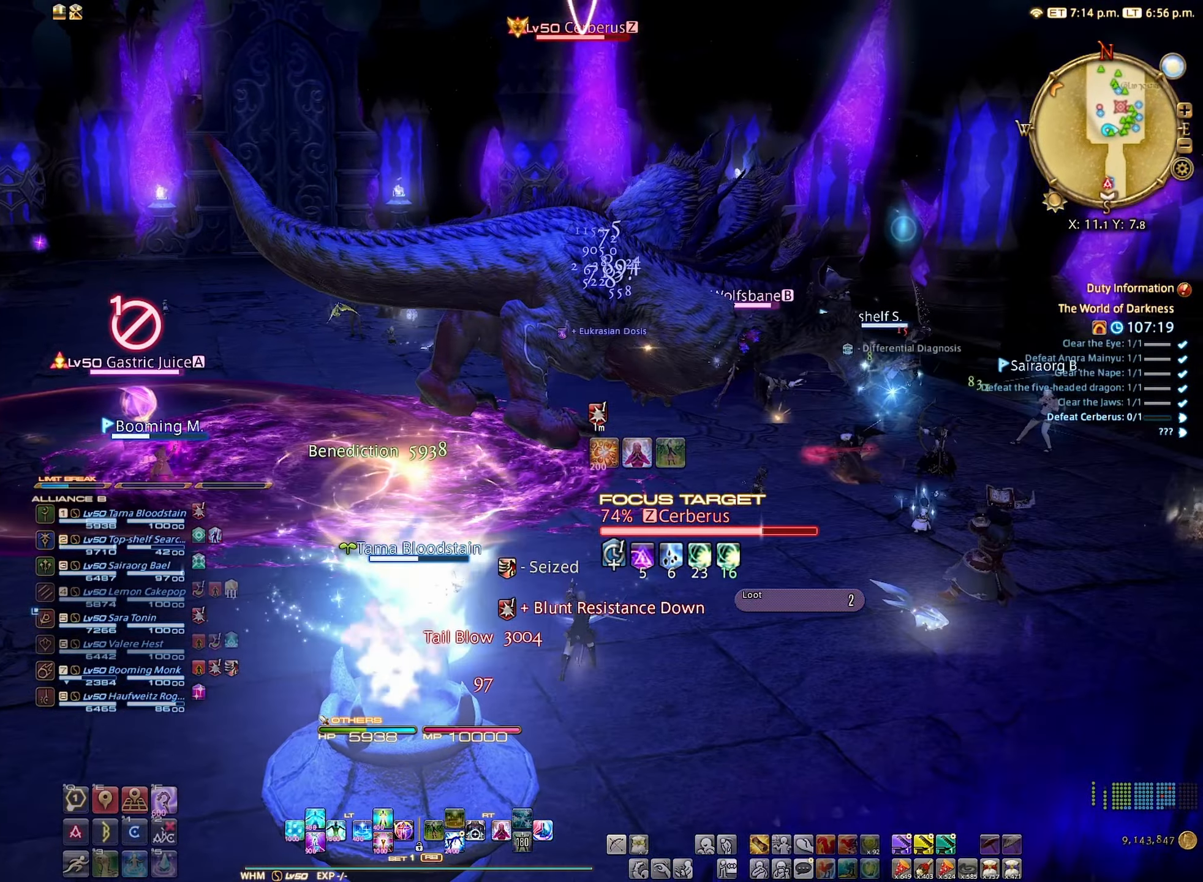
{"buttons": [], "left_stick": "left", "right_stick": "center", "events": [[67, "B", "up"]]}
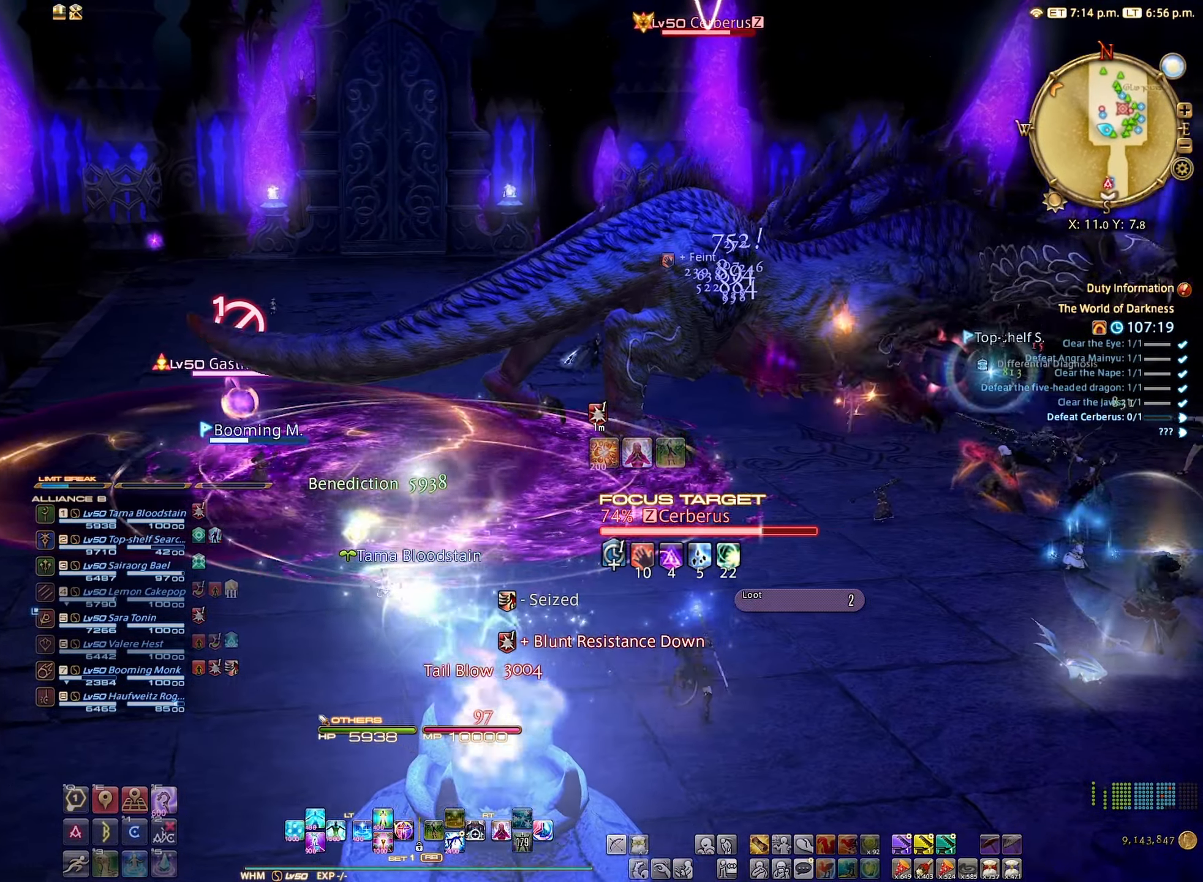
{"buttons": [], "left_stick": "up-left", "right_stick": "center", "events": [[367, "left_stick", "up-left"]]}
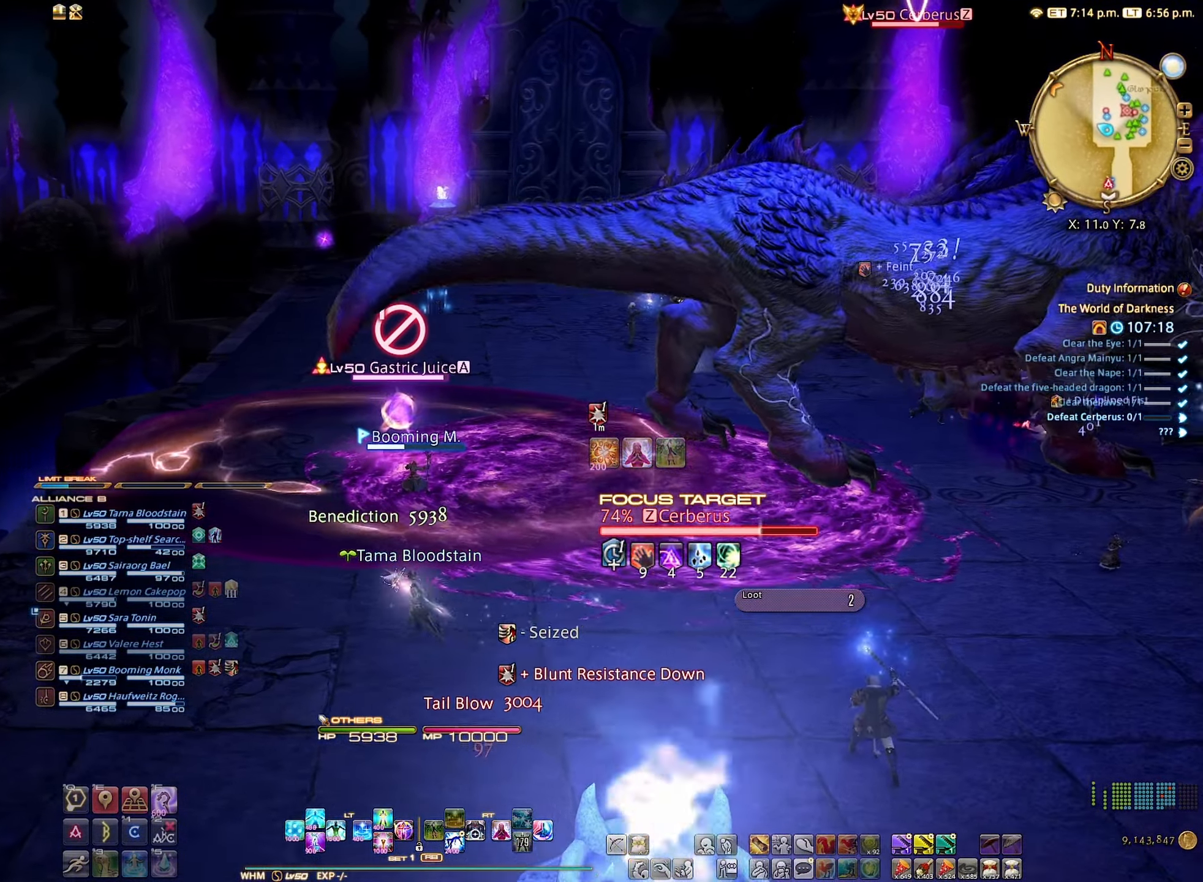
{"buttons": [], "left_stick": "up-left", "right_stick": "right", "events": [[417, "right_stick", "right"]]}